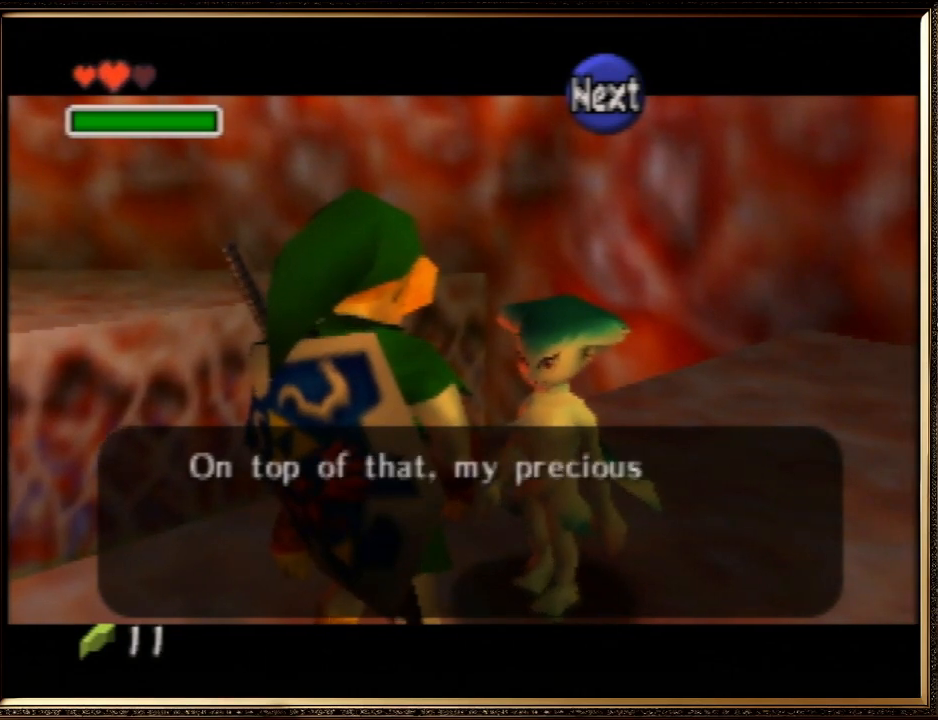
Gameplay with a controller (Nintendo layout); each line is a JSON object with the inputs held at the frame after it. "events" lists button and stick changes between this image and that frame as [ms after this image, input, new state], when the widget could be followed in between. Not read: L1 L3 R3.
{"buttons": [], "left_stick": "center", "events": [[100, "A", "down"], [100, "B", "down"], [233, "A", "up"], [267, "B", "up"], [333, "A", "down"], [333, "B", "down"], [467, "A", "up"], [467, "B", "up"]]}
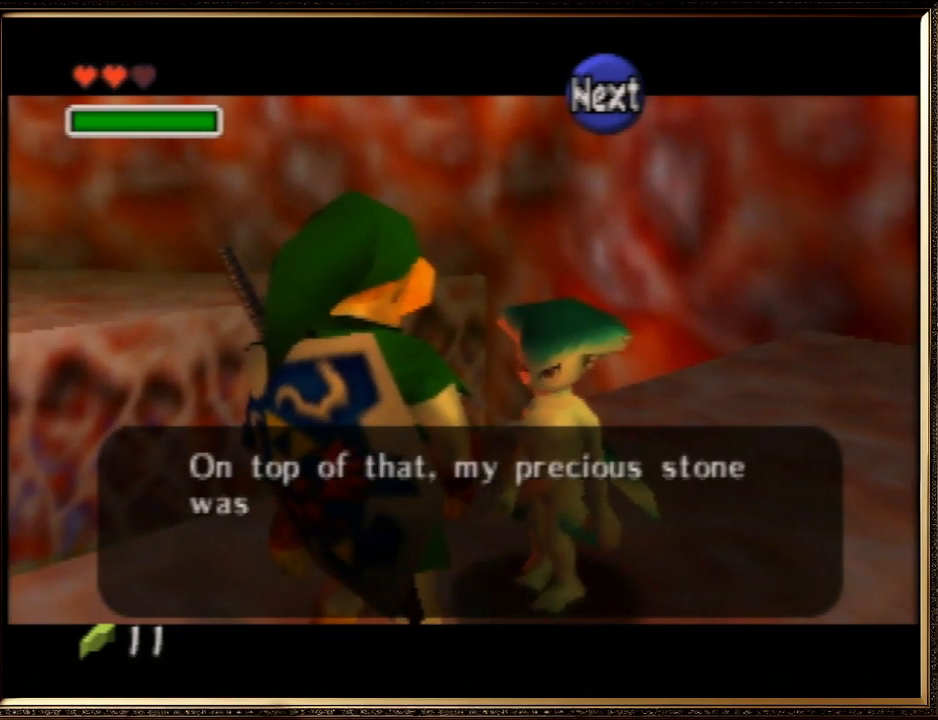
{"buttons": [], "left_stick": "center", "events": [[67, "A", "down"], [67, "B", "down"], [200, "A", "up"], [200, "B", "up"], [333, "A", "down"], [333, "B", "down"], [433, "A", "up"], [433, "B", "up"]]}
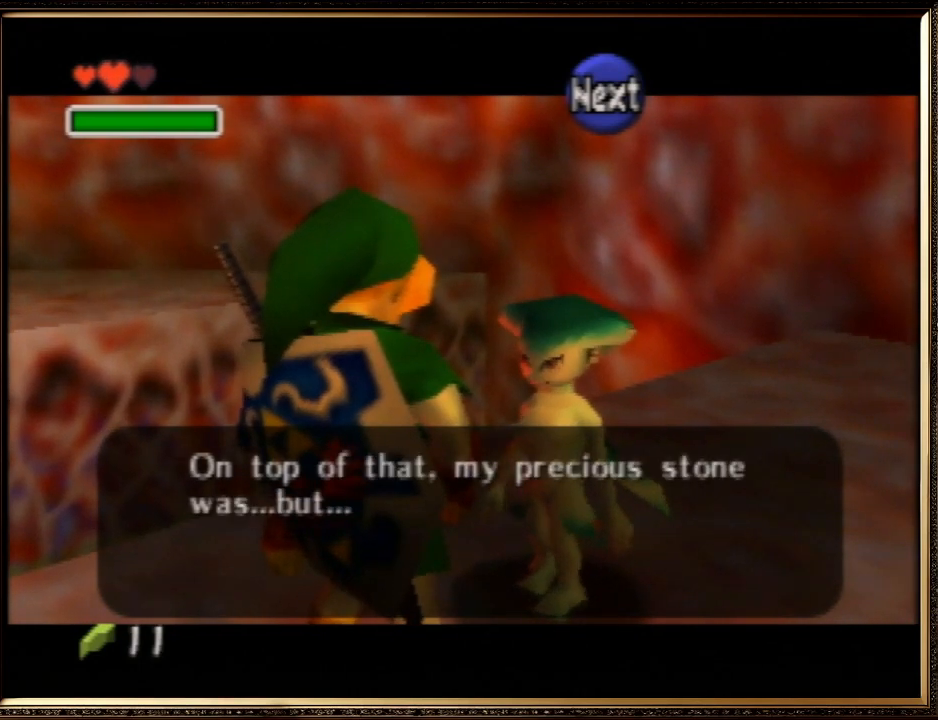
{"buttons": ["A", "B"], "left_stick": "center", "events": [[33, "A", "down"], [33, "B", "down"], [133, "A", "up"], [167, "B", "up"], [233, "A", "down"], [267, "B", "down"], [333, "A", "up"], [367, "B", "up"], [433, "A", "down"], [433, "B", "down"]]}
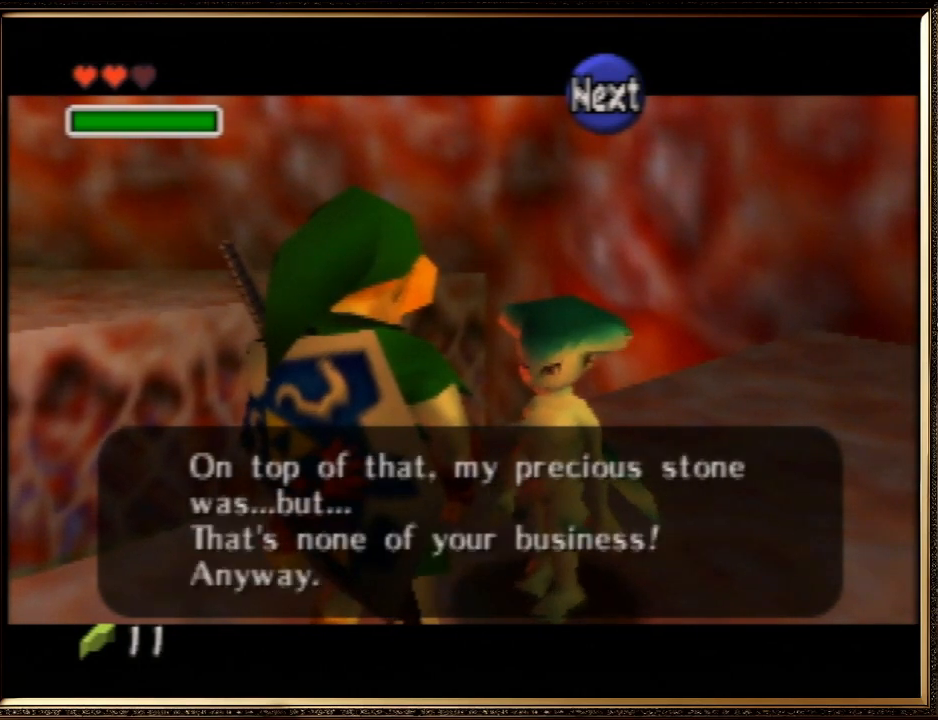
{"buttons": ["A"], "left_stick": "center", "events": [[33, "A", "up"], [33, "B", "up"], [133, "A", "down"], [167, "B", "down"], [267, "A", "up"], [267, "B", "up"], [333, "A", "down"], [333, "B", "down"], [400, "B", "up"], [433, "A", "up"], [500, "A", "down"]]}
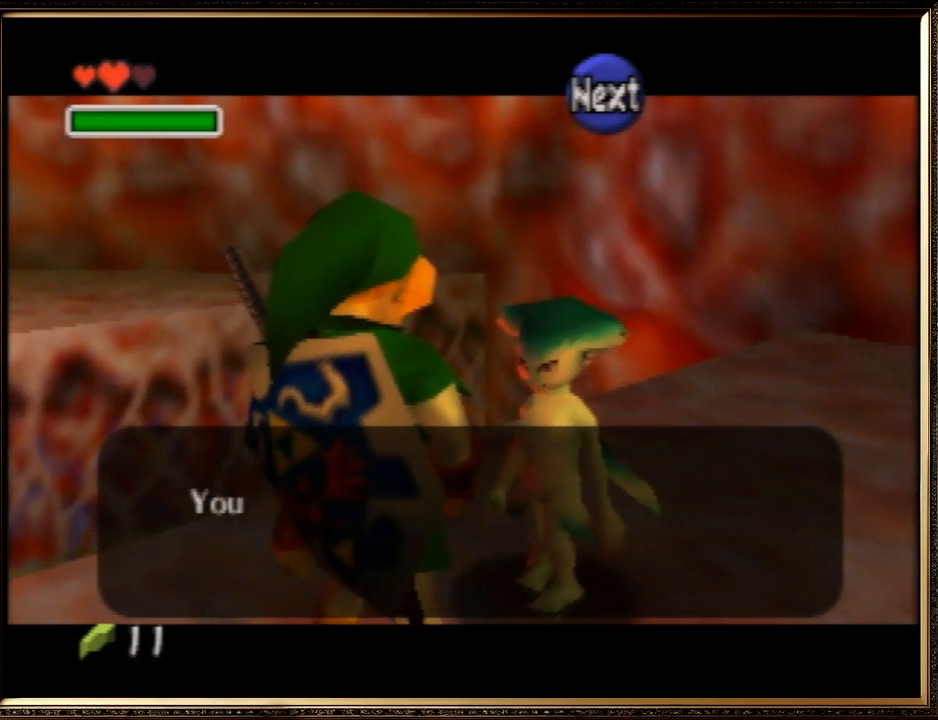
{"buttons": [], "left_stick": "center", "events": [[100, "A", "up"], [167, "A", "down"], [167, "B", "down"], [300, "A", "up"], [300, "B", "up"], [333, "A", "down"], [367, "B", "down"], [467, "A", "up"], [467, "B", "up"]]}
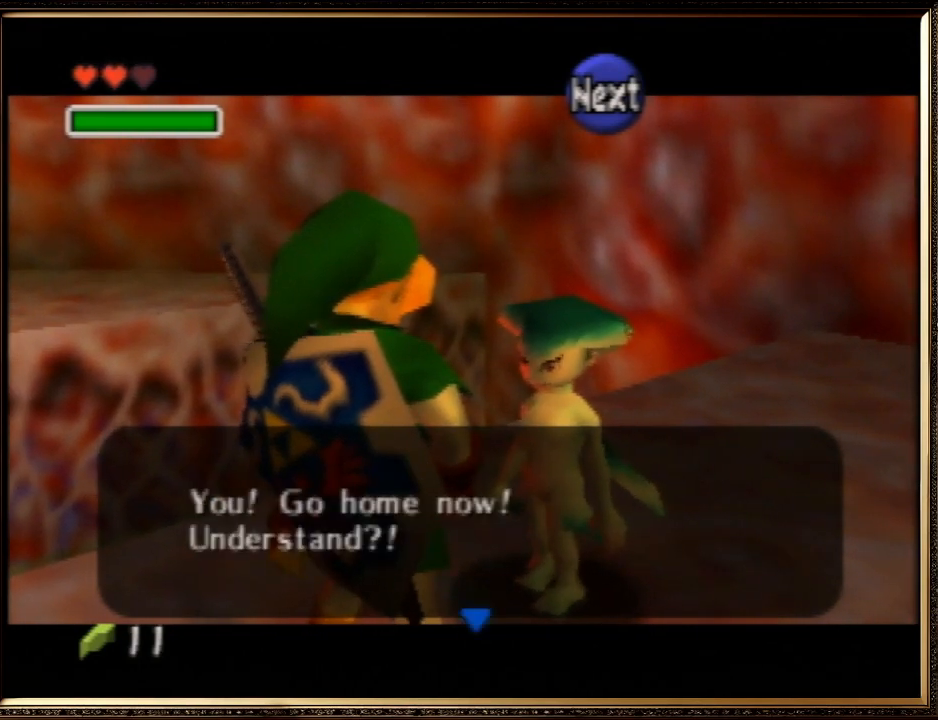
{"buttons": ["A"], "left_stick": "center", "events": [[33, "A", "down"], [67, "B", "down"], [167, "A", "up"], [167, "B", "up"], [267, "A", "down"], [267, "B", "down"], [367, "A", "up"], [400, "B", "up"], [433, "A", "down"]]}
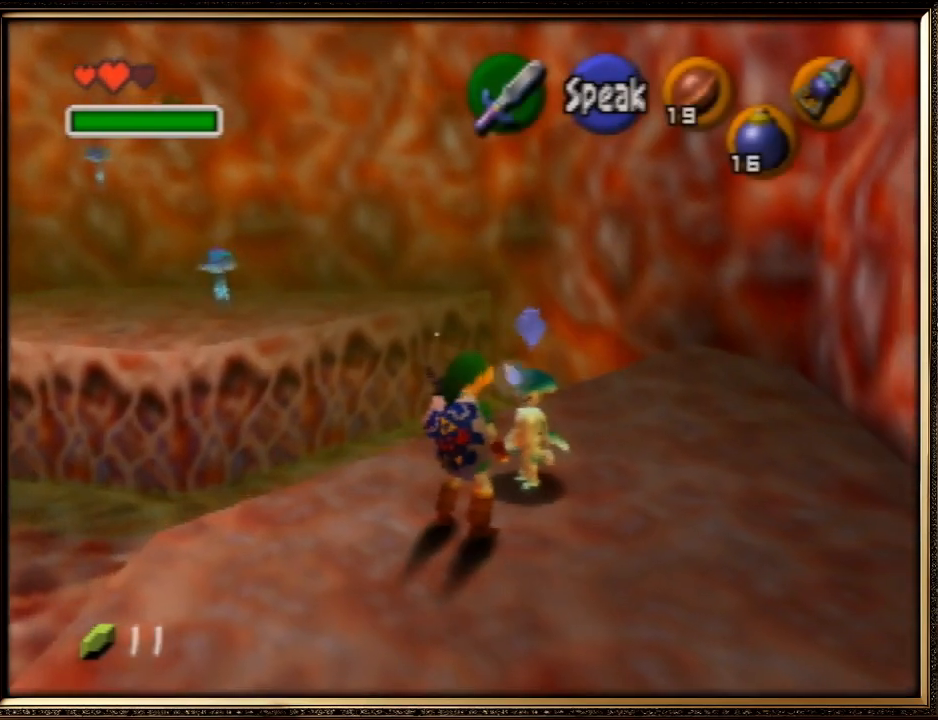
{"buttons": [], "left_stick": "center", "events": [[67, "A", "up"], [100, "A", "down"], [200, "A", "up"], [267, "A", "down"], [400, "A", "up"], [433, "A", "down"], [500, "A", "up"]]}
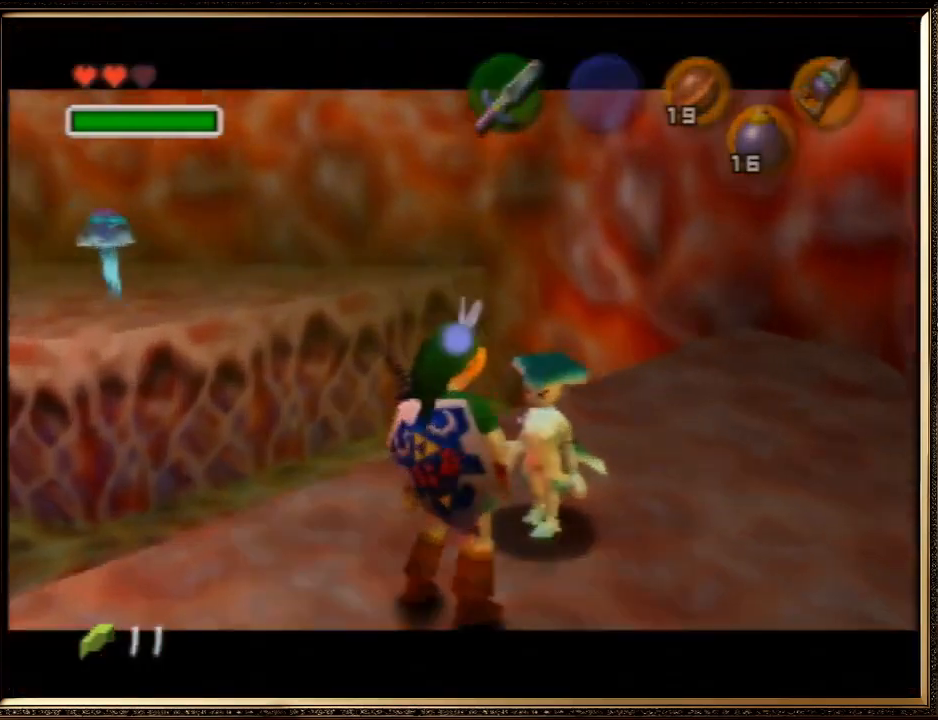
{"buttons": ["A", "B"], "left_stick": "center", "events": [[100, "A", "down"], [200, "A", "up"], [267, "A", "down"], [333, "A", "up"], [433, "A", "down"], [467, "B", "down"]]}
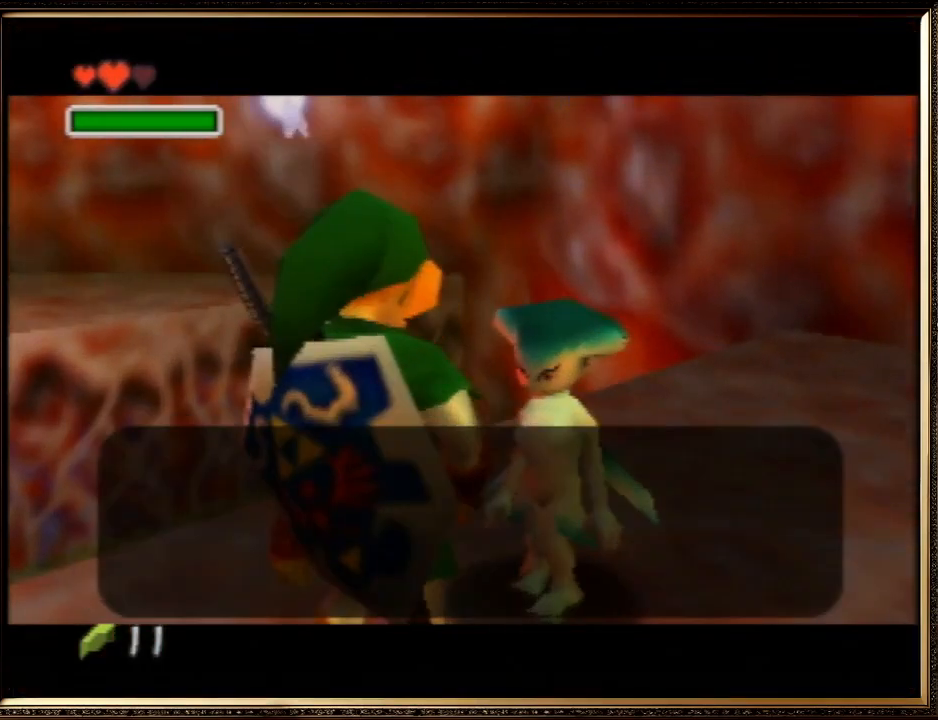
{"buttons": [], "left_stick": "center", "events": [[33, "A", "up"], [67, "B", "up"], [133, "A", "down"], [133, "B", "down"], [267, "B", "up"], [300, "A", "up"], [367, "A", "down"], [367, "B", "down"], [433, "B", "up"], [467, "A", "up"]]}
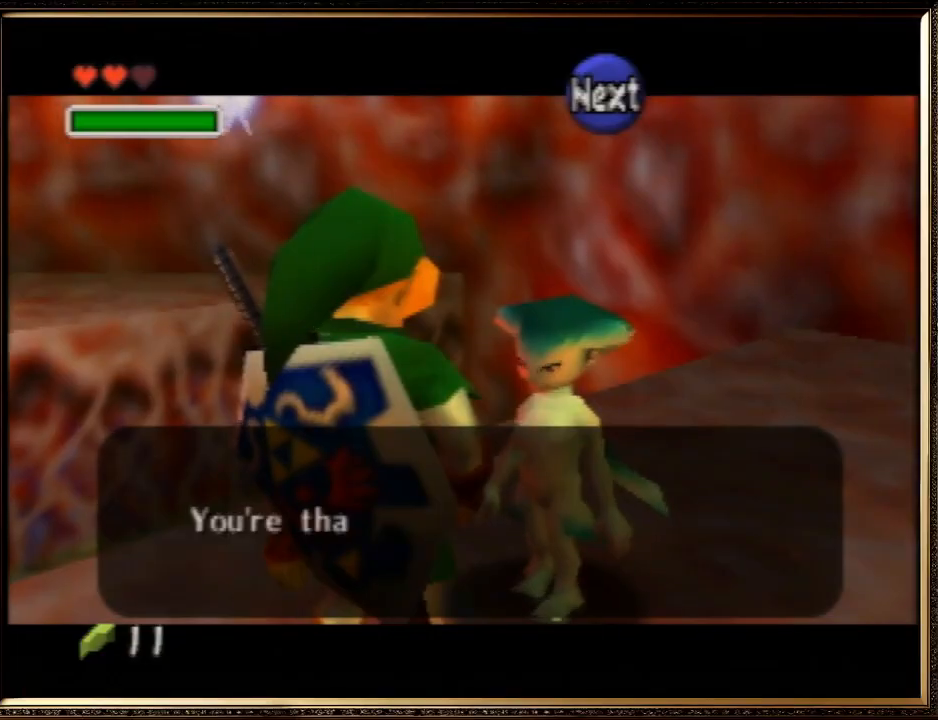
{"buttons": ["A", "B"], "left_stick": "center", "events": [[33, "A", "down"], [33, "B", "down"], [133, "B", "up"], [167, "A", "up"], [267, "A", "down"], [267, "B", "down"], [333, "A", "up"], [333, "B", "up"], [433, "A", "down"], [433, "B", "down"]]}
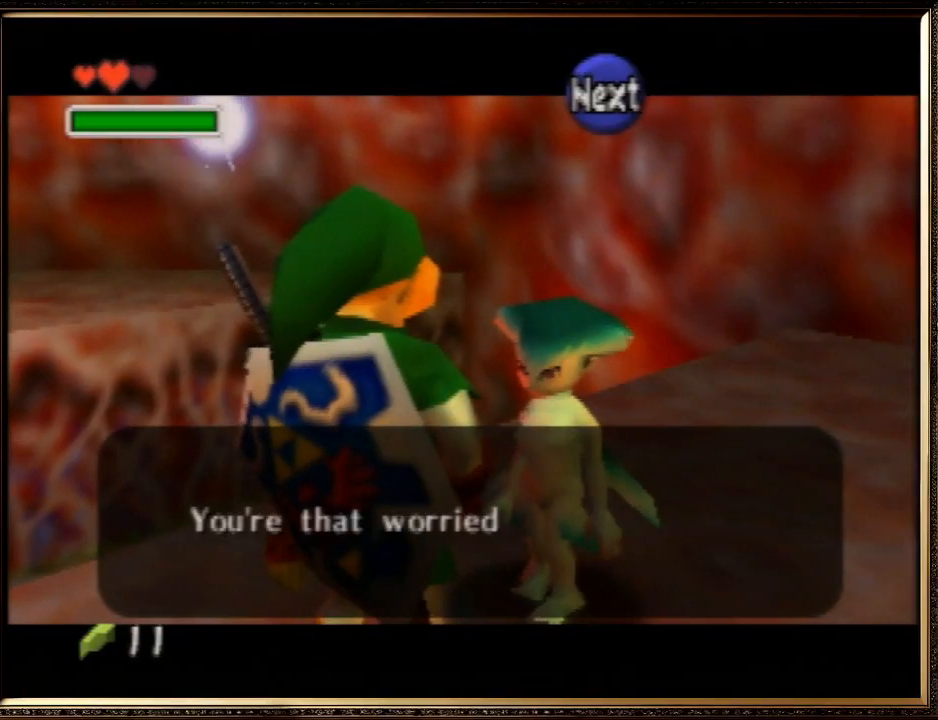
{"buttons": [], "left_stick": "center", "events": [[67, "A", "up"], [67, "B", "up"], [133, "A", "down"], [133, "B", "down"], [267, "A", "up"], [267, "B", "up"], [333, "A", "down"], [333, "B", "down"], [433, "A", "up"], [433, "B", "up"]]}
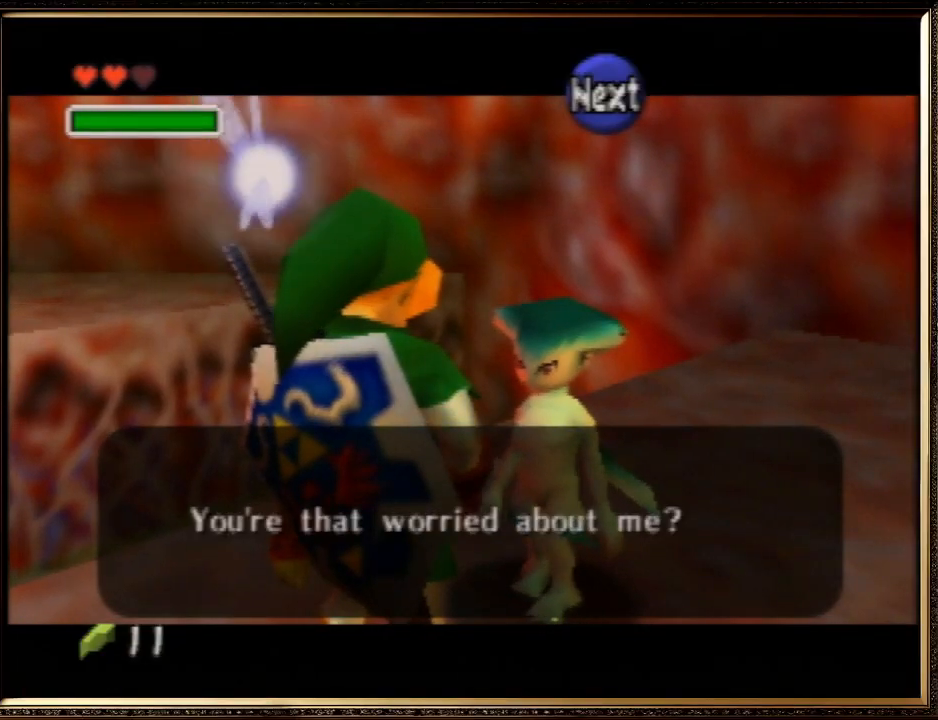
{"buttons": ["A"], "left_stick": "center", "events": [[33, "A", "down"], [67, "B", "down"], [133, "A", "up"], [167, "B", "up"], [267, "A", "down"], [267, "B", "down"], [333, "B", "up"], [367, "A", "up"], [433, "A", "down"]]}
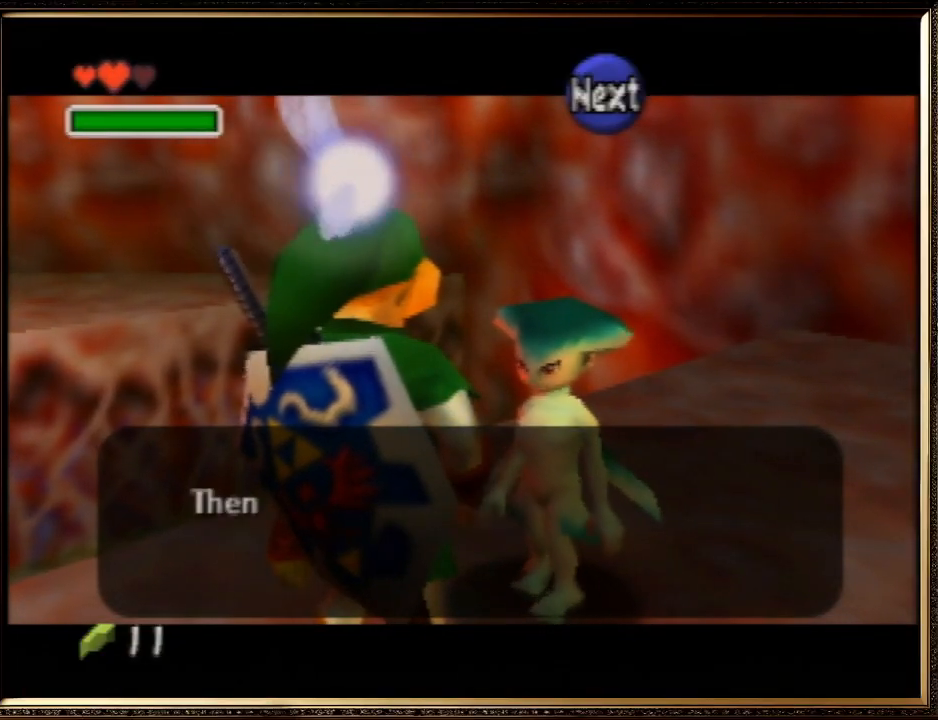
{"buttons": ["A", "B"], "left_stick": "center", "events": [[33, "A", "up"], [133, "A", "down"], [133, "B", "down"], [200, "A", "up"], [267, "B", "up"], [300, "A", "down"], [333, "B", "down"], [433, "A", "up"], [433, "B", "up"], [500, "A", "down"], [500, "B", "down"]]}
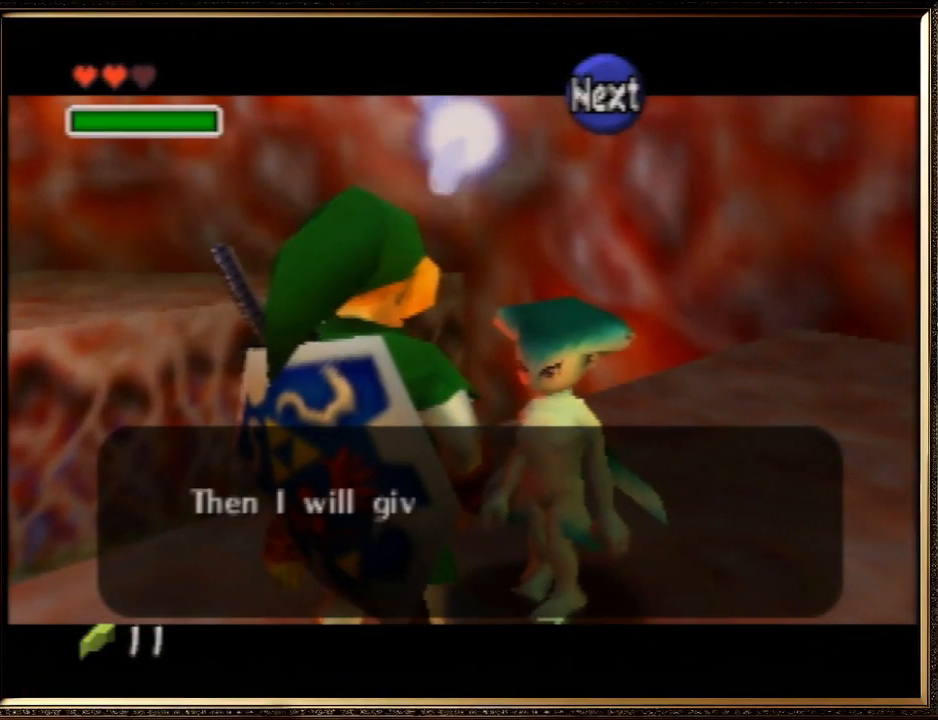
{"buttons": [], "left_stick": "center", "events": [[100, "A", "up"], [133, "B", "up"], [233, "A", "down"], [233, "B", "down"], [333, "A", "up"], [333, "B", "up"], [400, "A", "down"], [400, "B", "down"], [467, "A", "up"], [500, "B", "up"]]}
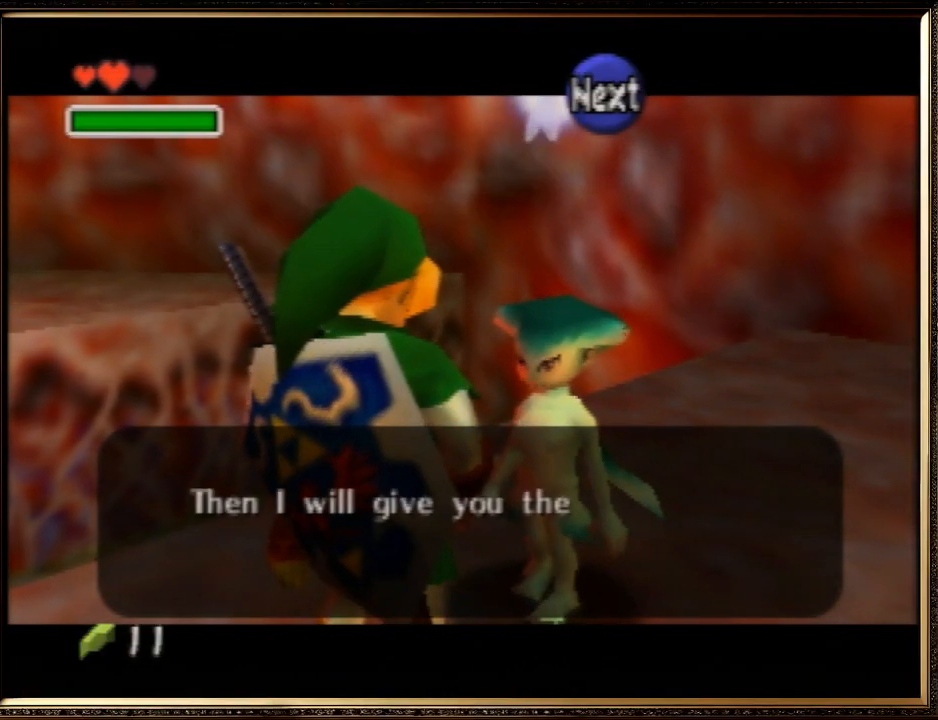
{"buttons": ["A"], "left_stick": "center", "events": [[133, "A", "down"], [133, "B", "down"], [233, "A", "up"], [233, "B", "up"], [300, "A", "down"], [333, "B", "down"], [400, "A", "up"], [400, "B", "up"], [500, "A", "down"]]}
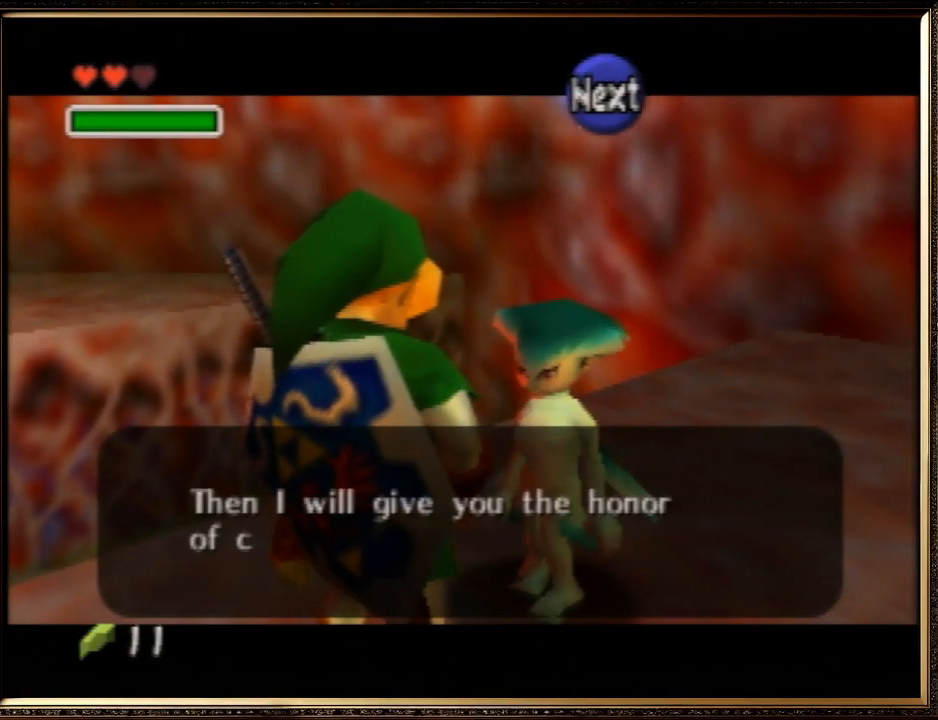
{"buttons": [], "left_stick": "center", "events": [[100, "A", "up"], [200, "A", "down"], [200, "B", "down"], [300, "B", "up"], [333, "A", "up"], [400, "A", "down"], [433, "B", "down"], [467, "B", "up"], [500, "A", "up"]]}
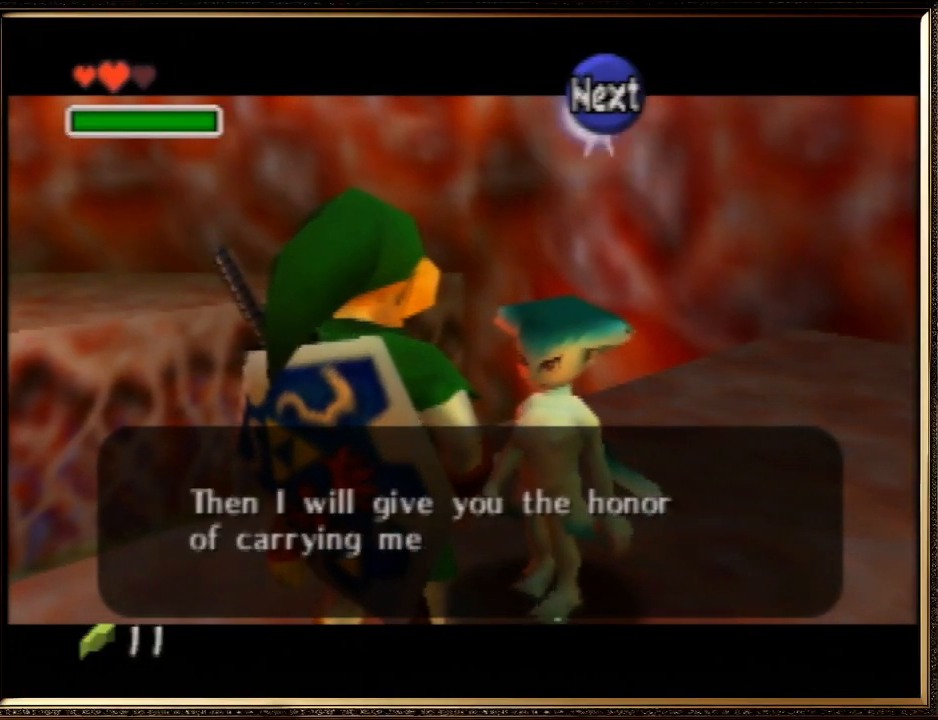
{"buttons": ["A", "B"], "left_stick": "center", "events": [[100, "A", "down"], [100, "B", "down"], [200, "A", "up"], [200, "B", "up"], [300, "A", "down"], [300, "B", "down"], [367, "A", "up"], [367, "B", "up"], [467, "A", "down"], [467, "B", "down"]]}
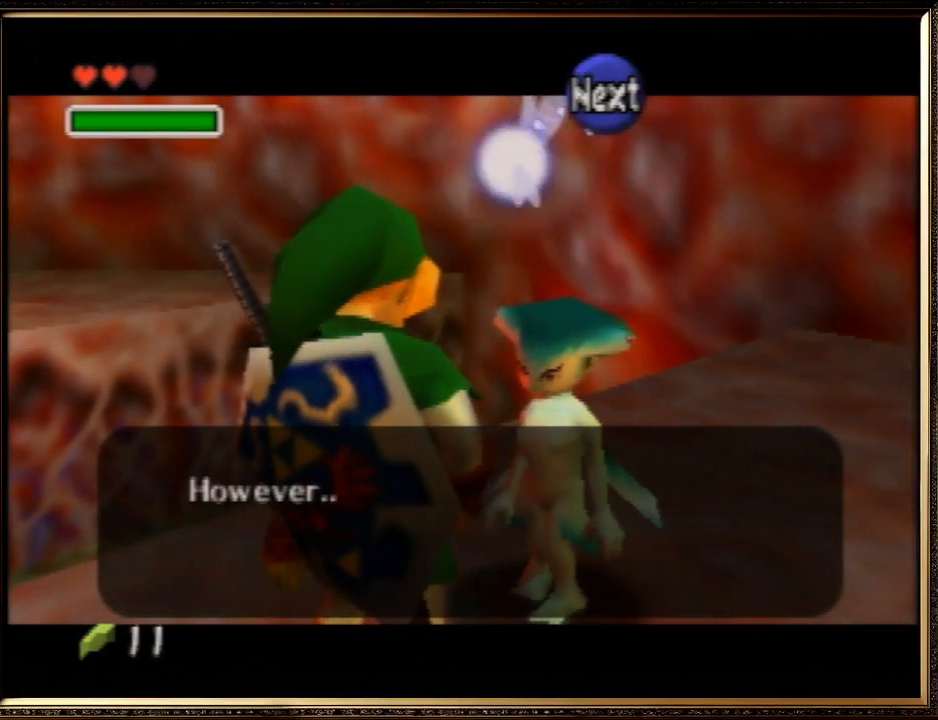
{"buttons": [], "left_stick": "center", "events": [[67, "B", "up"], [100, "A", "up"], [167, "A", "down"], [200, "B", "down"], [267, "B", "up"], [300, "A", "up"], [367, "A", "down"], [367, "B", "down"], [467, "A", "up"], [467, "B", "up"]]}
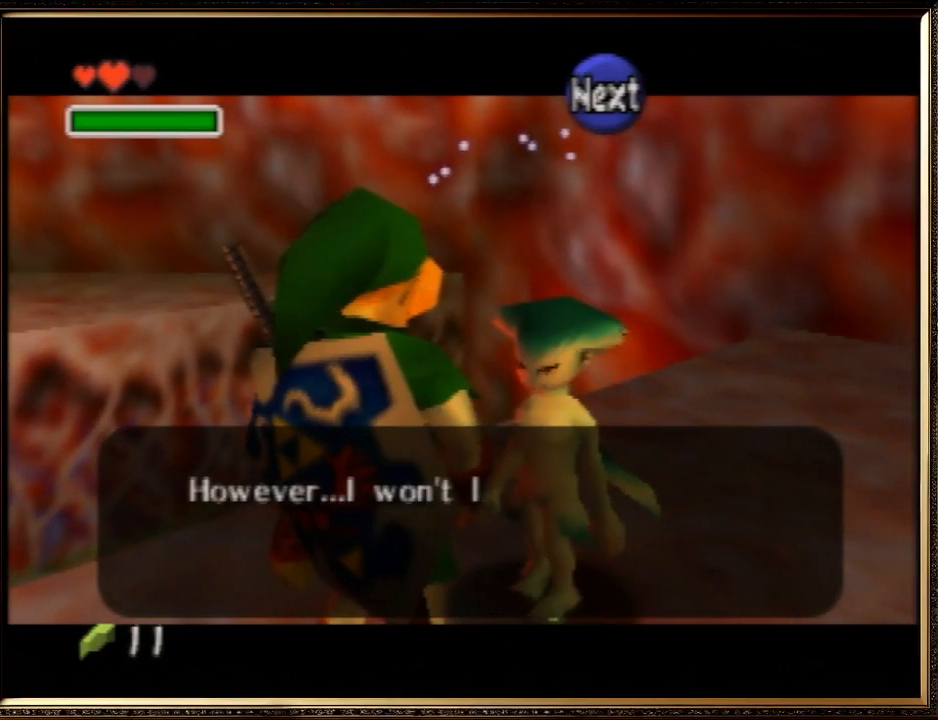
{"buttons": ["A", "B"], "left_stick": "center", "events": [[67, "A", "down"], [67, "B", "down"], [167, "A", "up"], [167, "B", "up"], [233, "A", "down"], [267, "B", "down"], [367, "A", "up"], [367, "B", "up"], [433, "A", "down"], [433, "B", "down"]]}
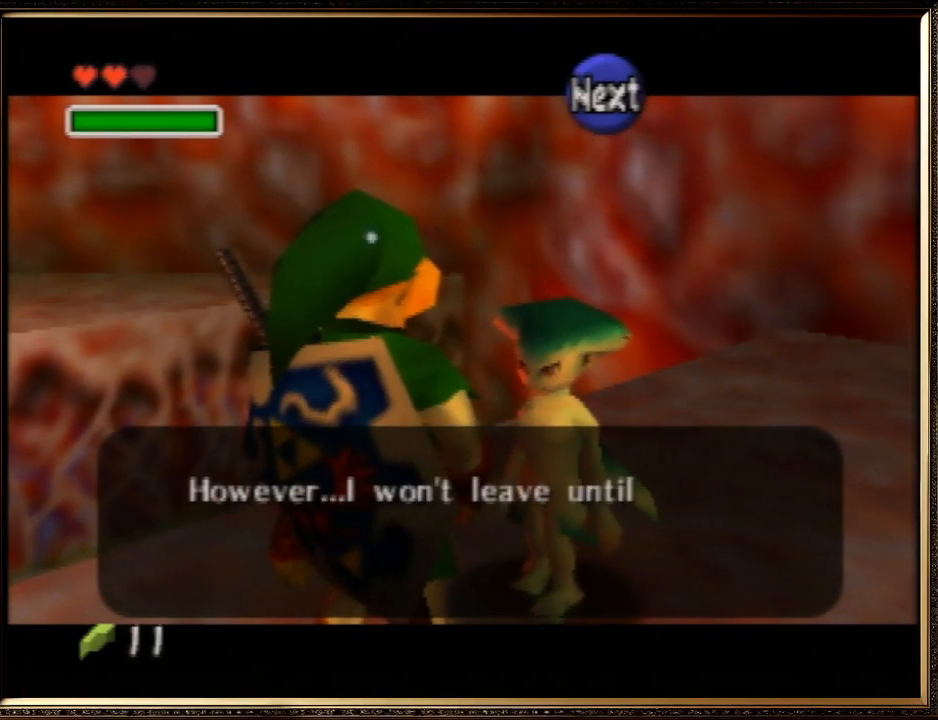
{"buttons": [], "left_stick": "center", "events": [[33, "A", "up"], [67, "B", "up"], [133, "A", "down"], [167, "B", "down"], [233, "A", "up"], [233, "B", "up"], [367, "A", "down"], [367, "B", "down"], [433, "A", "up"], [433, "B", "up"]]}
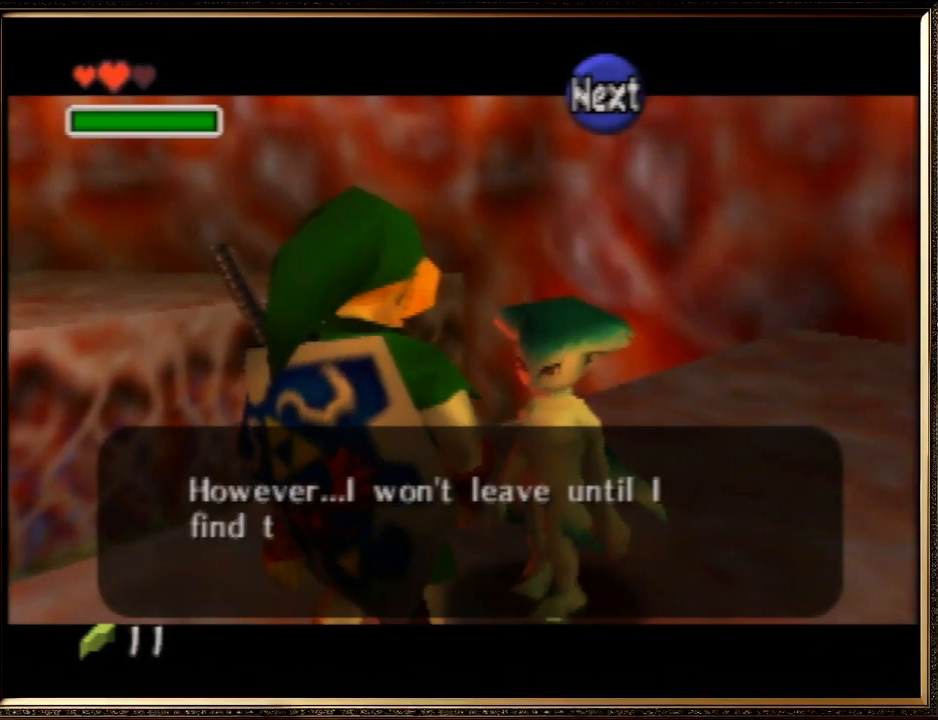
{"buttons": [], "left_stick": "center", "events": [[33, "A", "down"], [33, "B", "down"], [133, "A", "up"], [133, "B", "up"], [233, "A", "down"], [267, "B", "down"], [333, "A", "up"], [333, "B", "up"], [400, "A", "down"], [433, "B", "down"], [500, "A", "up"], [500, "B", "up"]]}
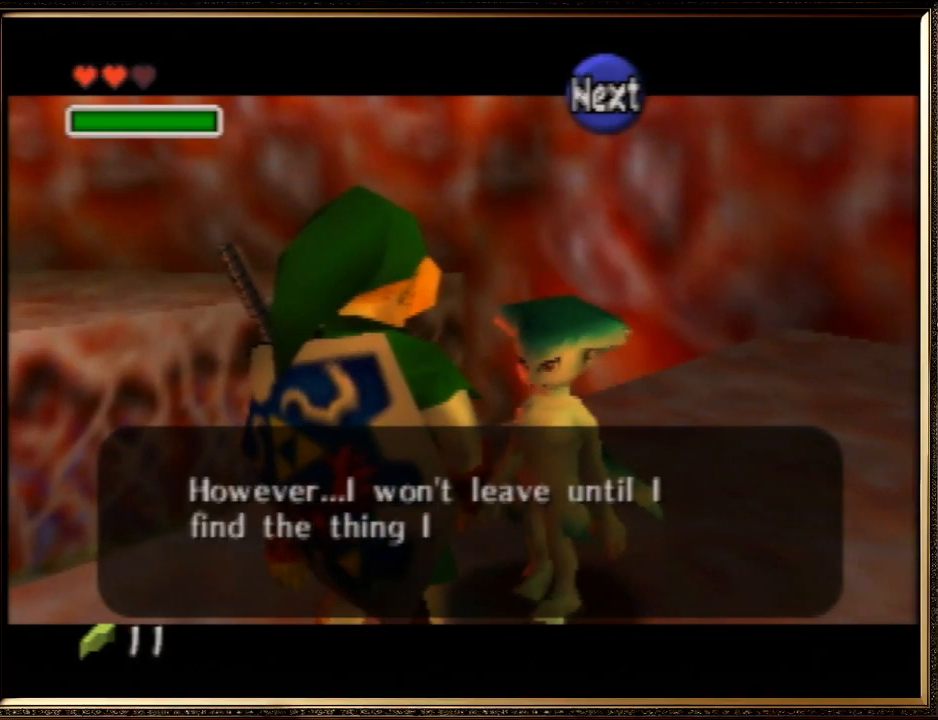
{"buttons": ["A", "B"], "left_stick": "center", "events": [[100, "A", "down"], [300, "B", "down"], [400, "A", "up"], [400, "B", "up"], [467, "A", "down"], [500, "B", "down"]]}
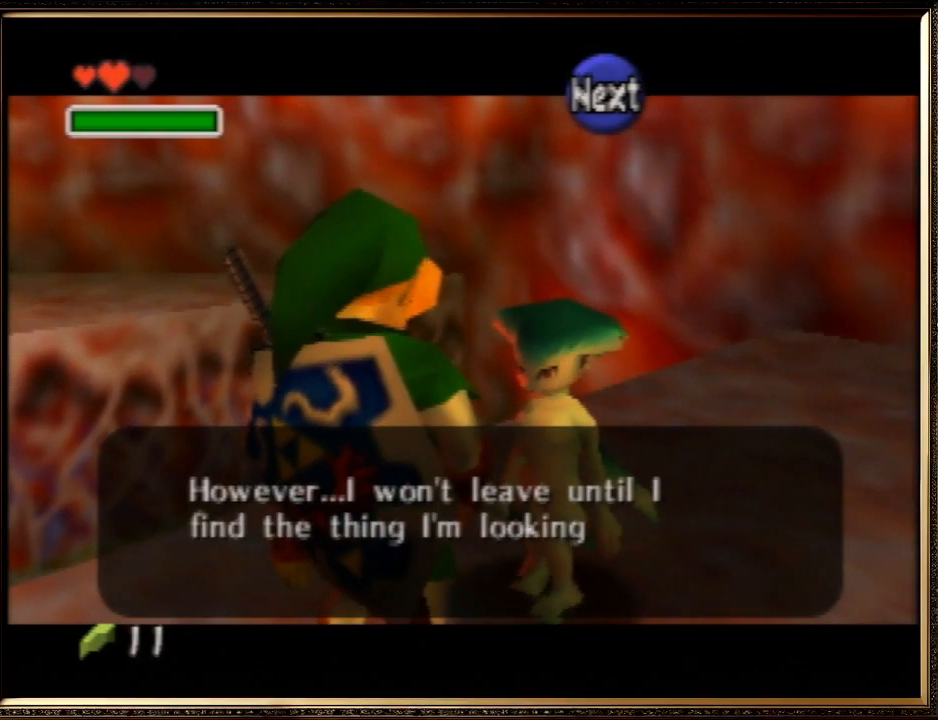
{"buttons": [], "left_stick": "center", "events": [[67, "A", "up"], [100, "B", "up"], [167, "A", "down"], [167, "B", "down"], [233, "A", "up"], [300, "B", "up"], [367, "A", "down"], [433, "A", "up"]]}
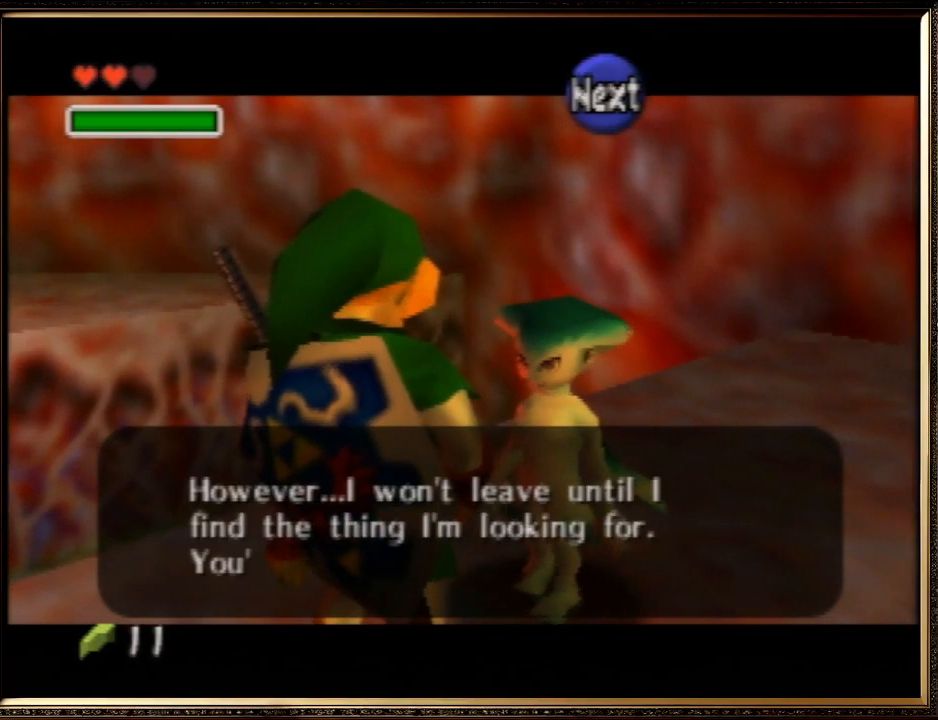
{"buttons": ["A", "B"], "left_stick": "center", "events": [[33, "A", "down"], [33, "B", "down"], [133, "A", "up"], [133, "B", "up"], [233, "A", "down"], [267, "B", "down"], [300, "A", "up"], [333, "B", "up"], [433, "A", "down"], [467, "B", "down"]]}
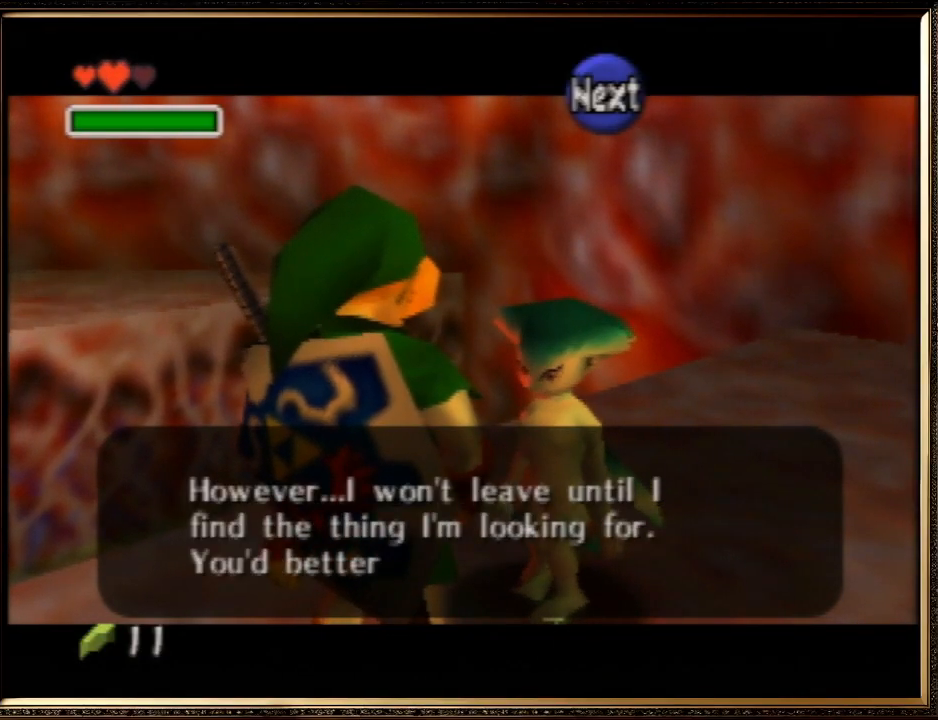
{"buttons": ["A", "B"], "left_stick": "center", "events": [[33, "A", "up"], [33, "B", "up"], [133, "A", "down"], [133, "B", "down"], [200, "A", "up"], [233, "B", "up"], [300, "A", "down"], [333, "B", "down"], [400, "A", "up"], [400, "B", "up"], [467, "A", "down"], [500, "B", "down"]]}
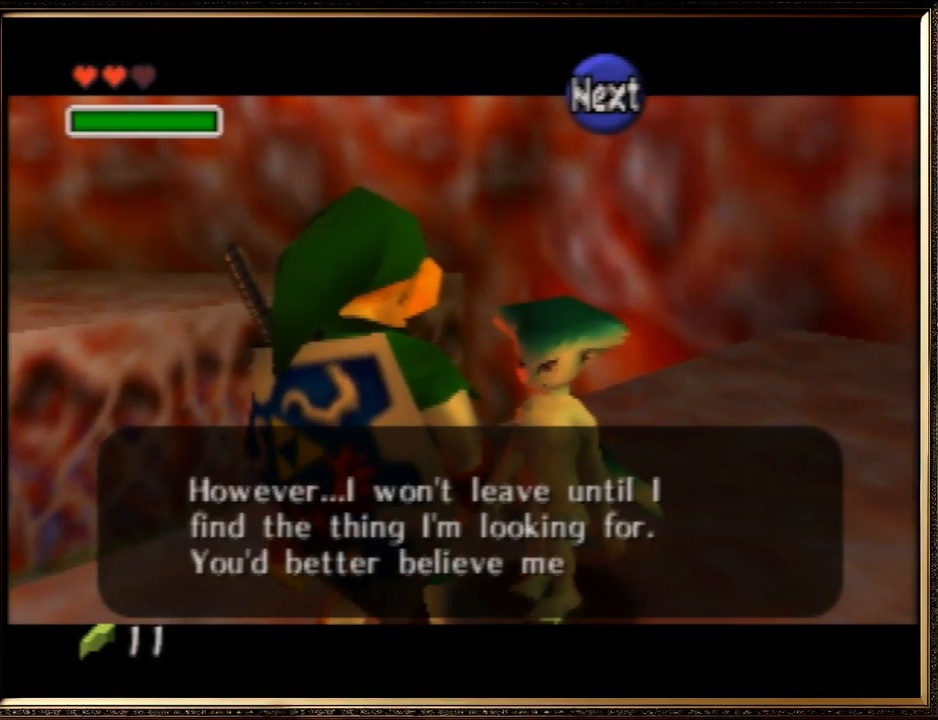
{"buttons": ["A"], "left_stick": "center", "events": [[67, "A", "up"], [100, "B", "up"], [167, "A", "down"], [233, "B", "down"], [300, "A", "up"], [300, "B", "up"], [500, "A", "down"]]}